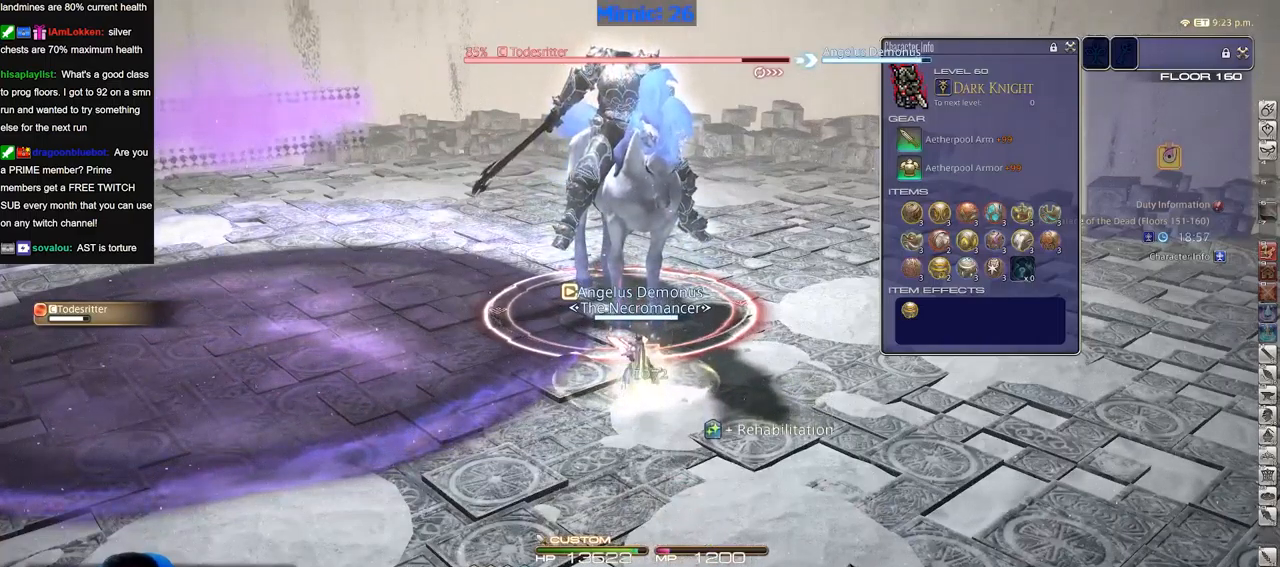
Gameplay with keyboard; each line is a JSON object with the keys held at the frame after it. "events" lists presses ("down") and releases ("up") of "alt_l", "alt_r", "backspace", "caps_lock", "ctrl_l", "ctrl_r", "down", "escape", "f1", "f10", "f11", "f12", "f2", "f3", "f4", "f5", "f6", "f7", "f8", "f9", "left", "return", "right", "shift_l", "shift_r", "space", "super", "tab" and "up" between this image and that frame as [ms after this image, input, new state], when the widget could be followed in between. No other keys are recorded. Mouse input is not recorded. Not read: other_keys.
{"keys": [], "events": []}
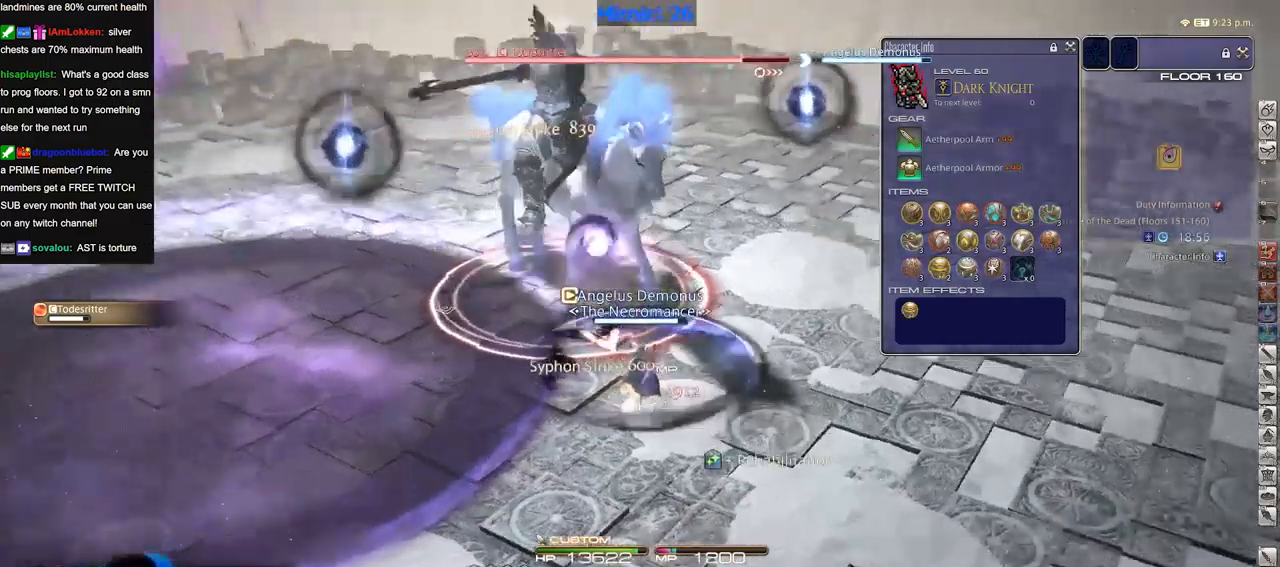
{"keys": [], "events": []}
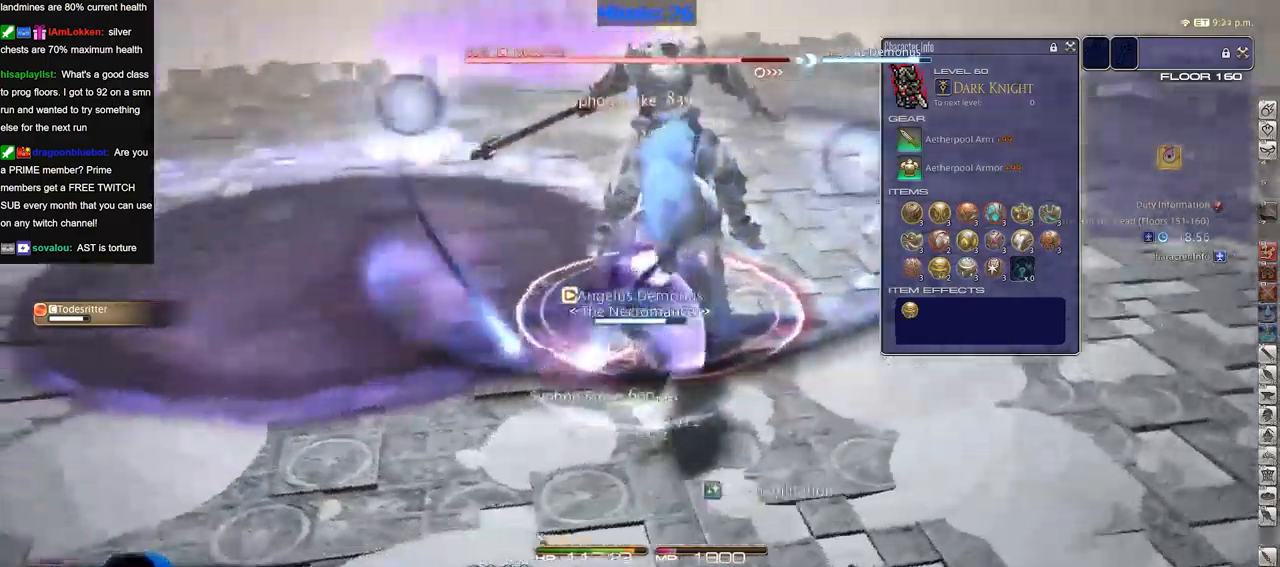
{"keys": []}
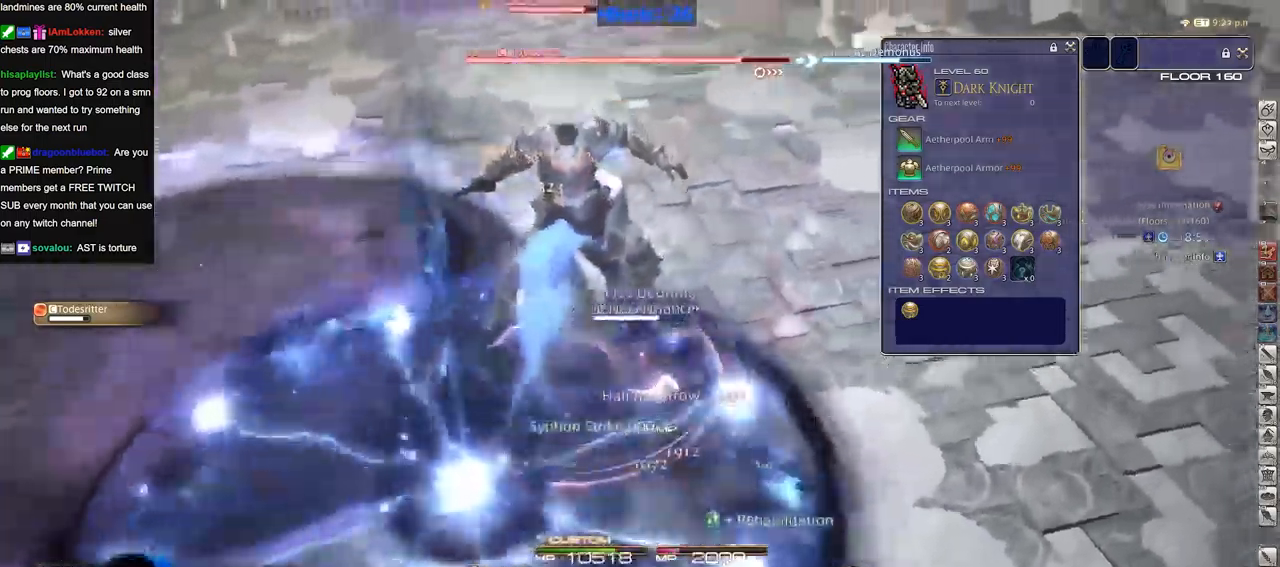
{"keys": [], "events": [[350, "space", "down"], [450, "space", "up"]]}
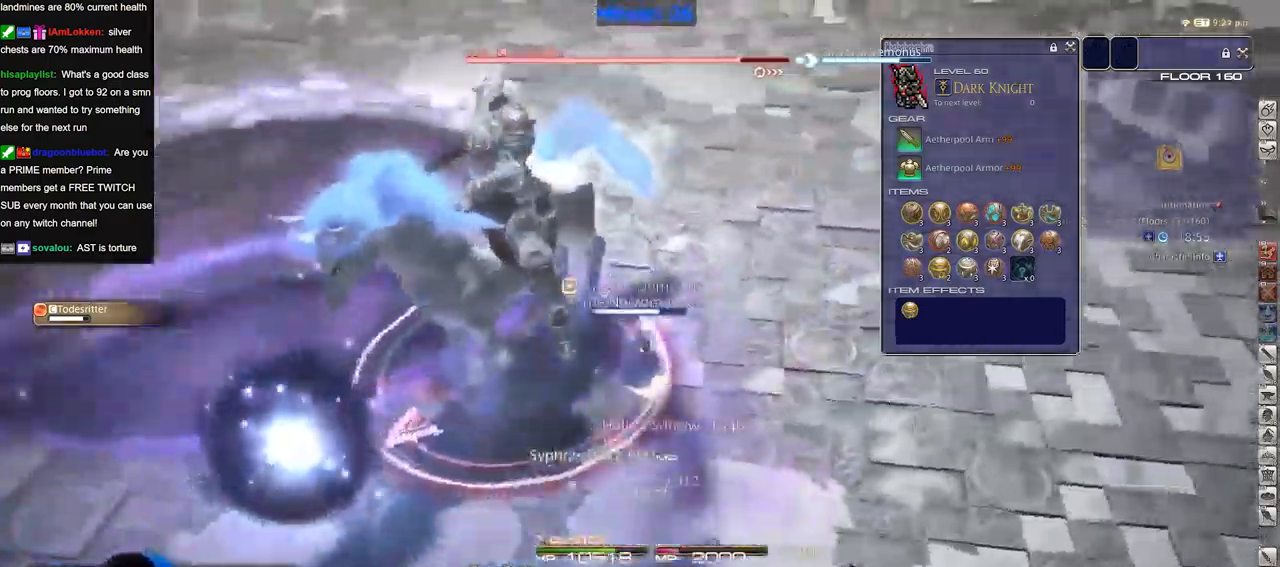
{"keys": [], "events": []}
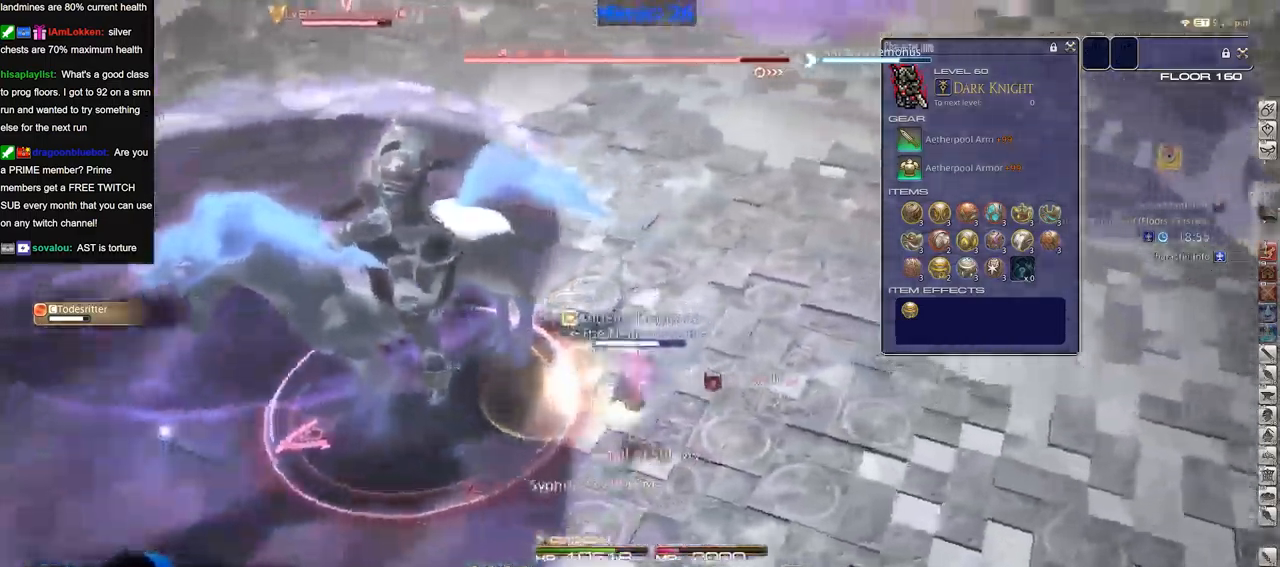
{"keys": [], "events": [[150, "space", "down"], [250, "space", "up"]]}
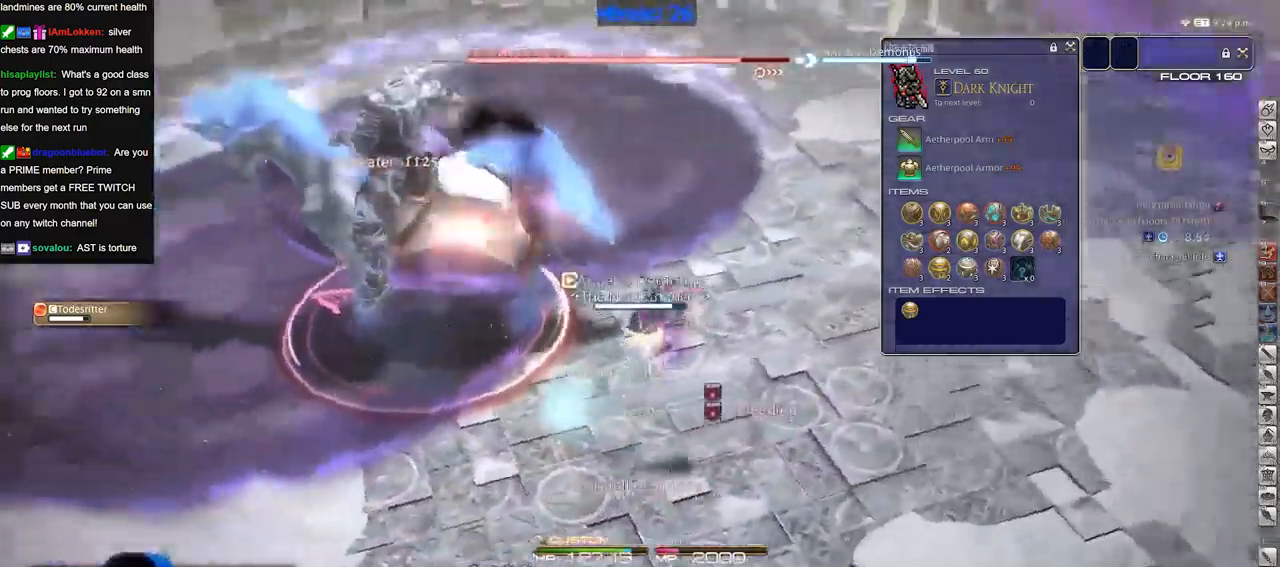
{"keys": [], "events": [[267, "shift_r", "down"], [351, "shift_r", "up"]]}
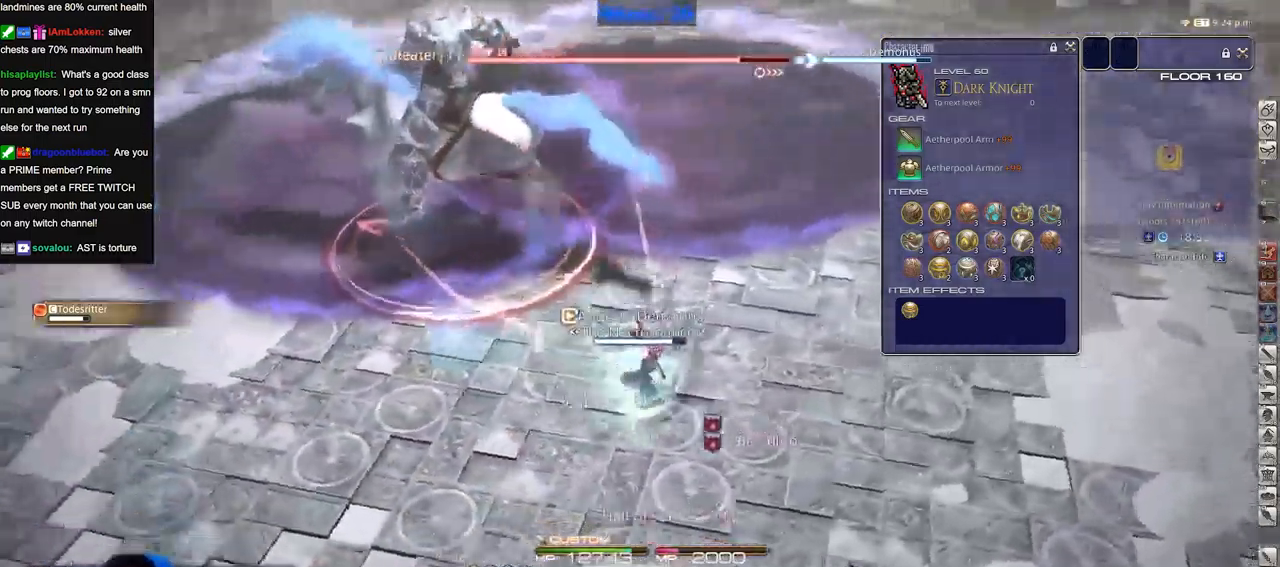
{"keys": [], "events": []}
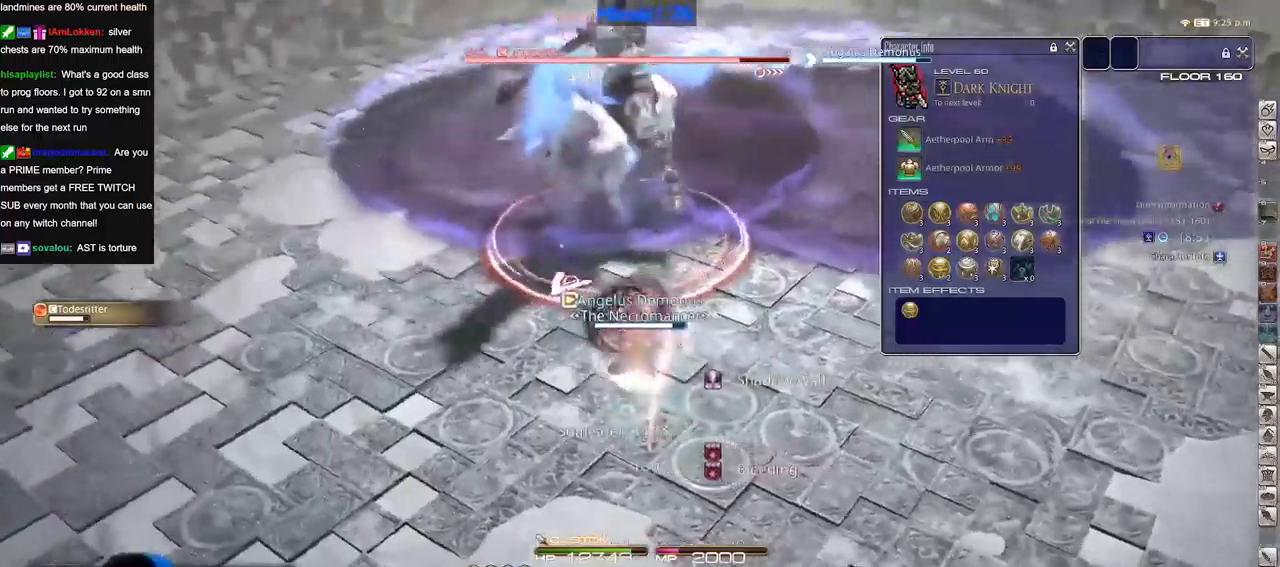
{"keys": [], "events": []}
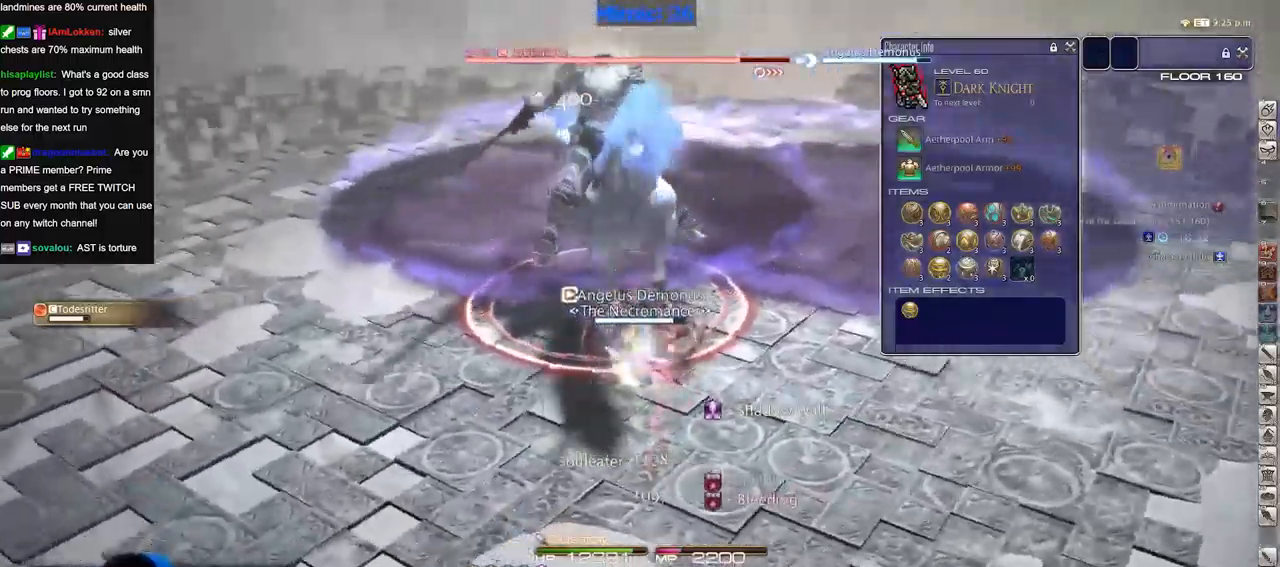
{"keys": [], "events": []}
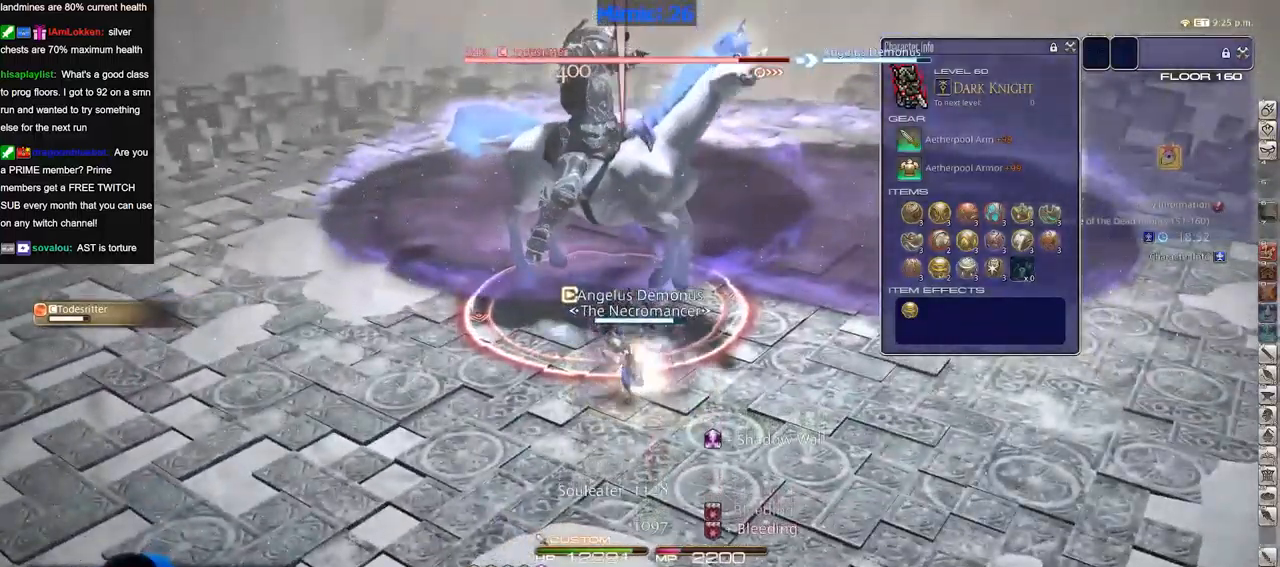
{"keys": [], "events": []}
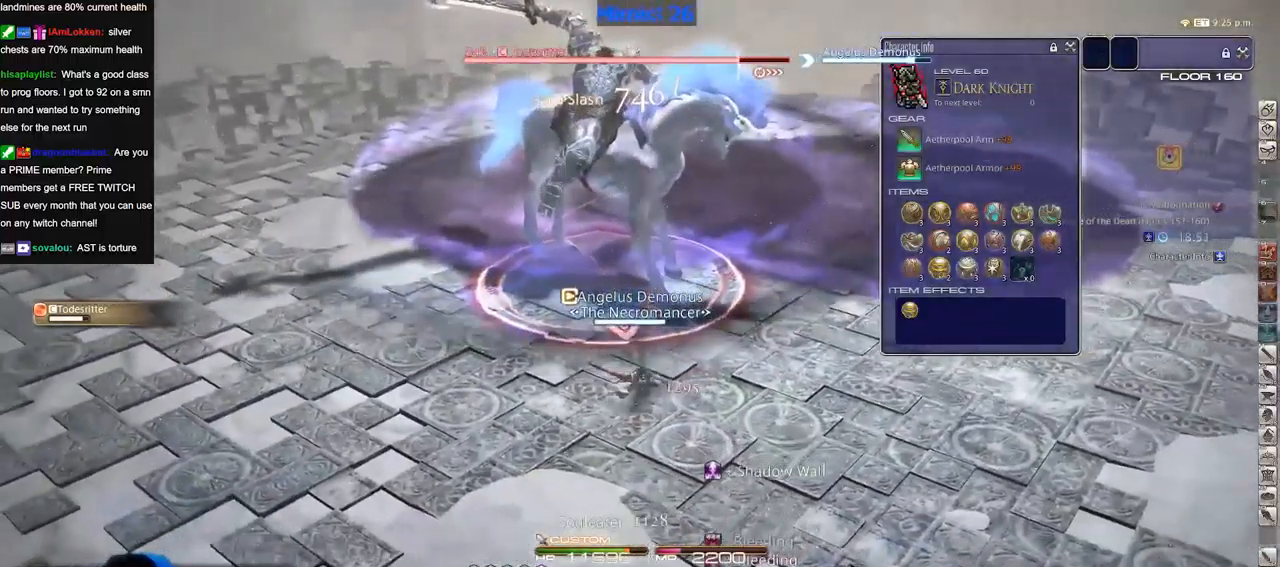
{"keys": [], "events": []}
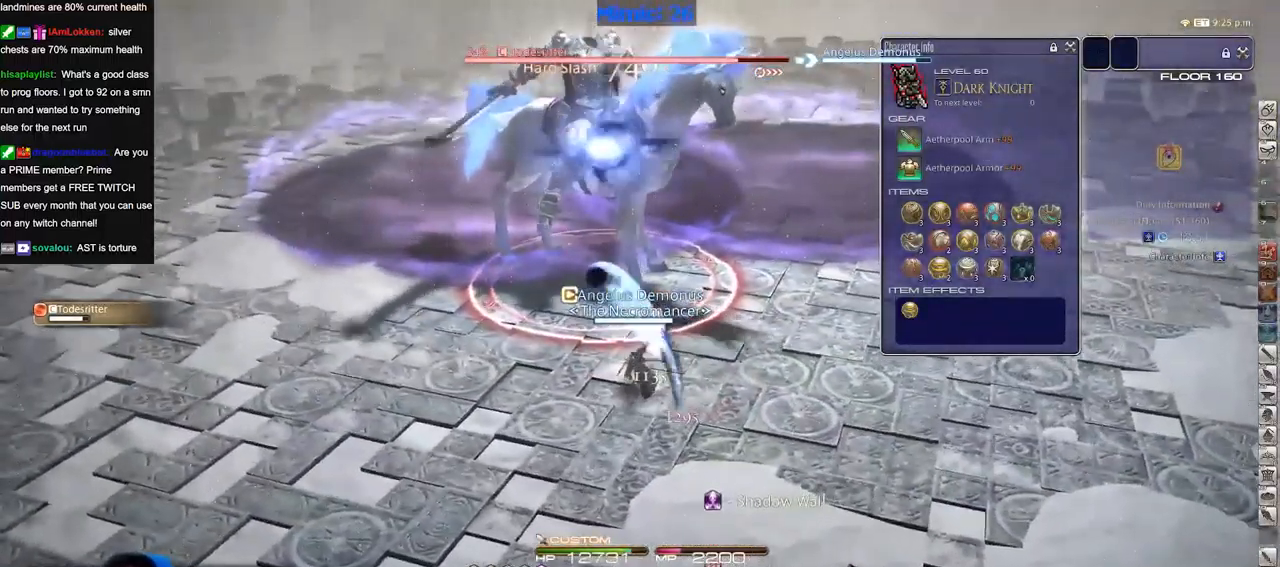
{"keys": [], "events": []}
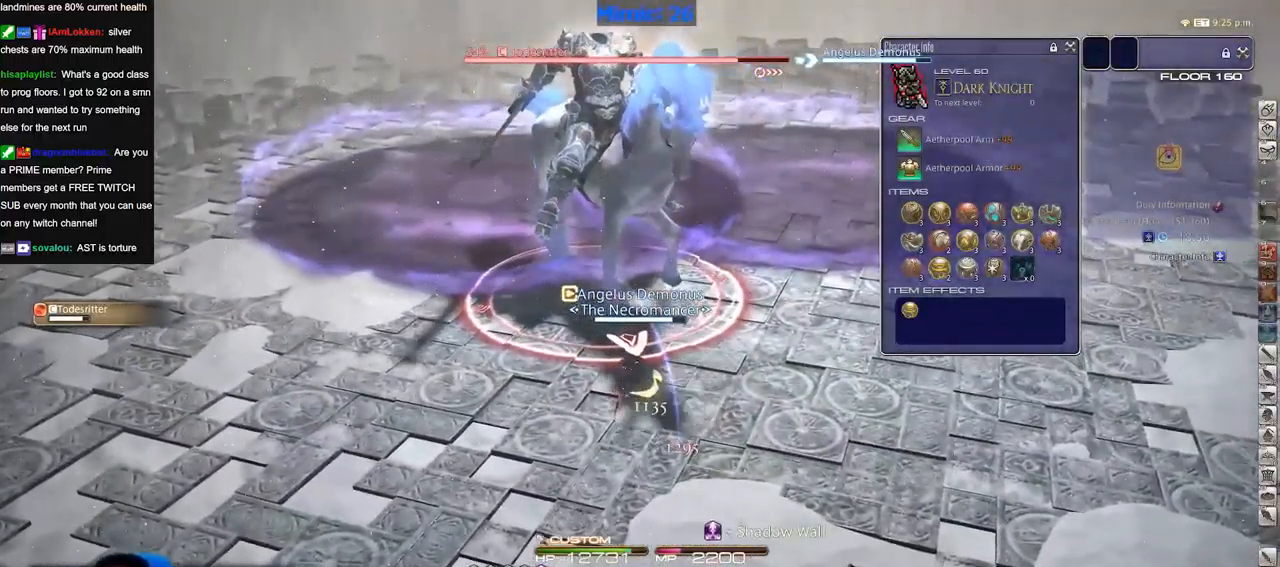
{"keys": [], "events": []}
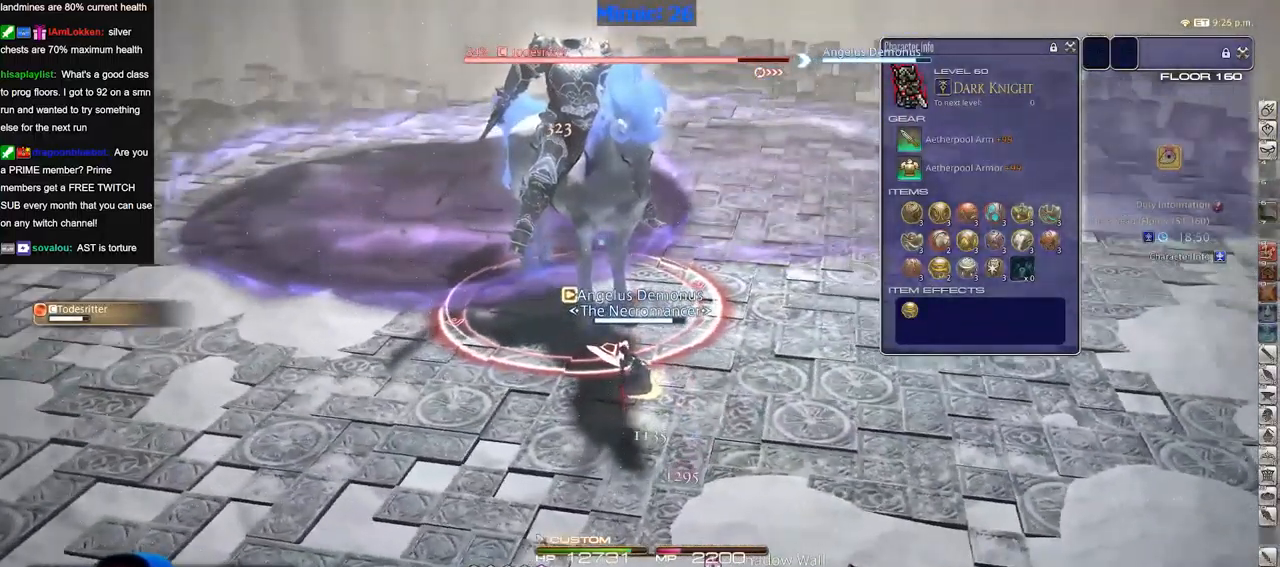
{"keys": [], "events": []}
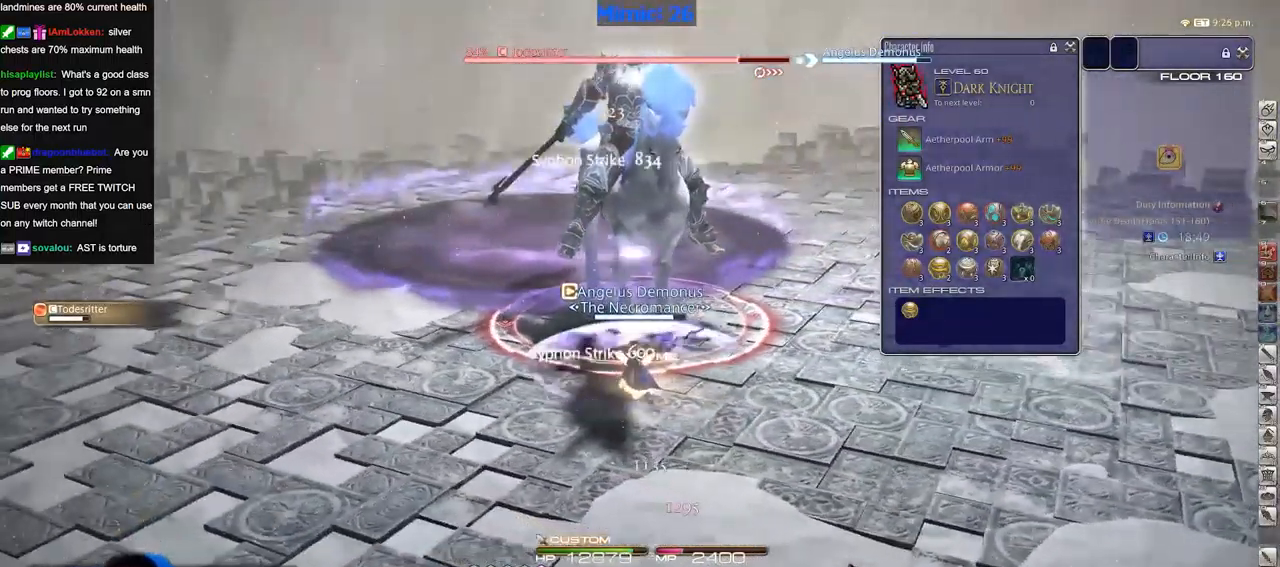
{"keys": [], "events": [[150, "return", "down"], [250, "return", "up"], [284, "return", "down"], [384, "return", "up"]]}
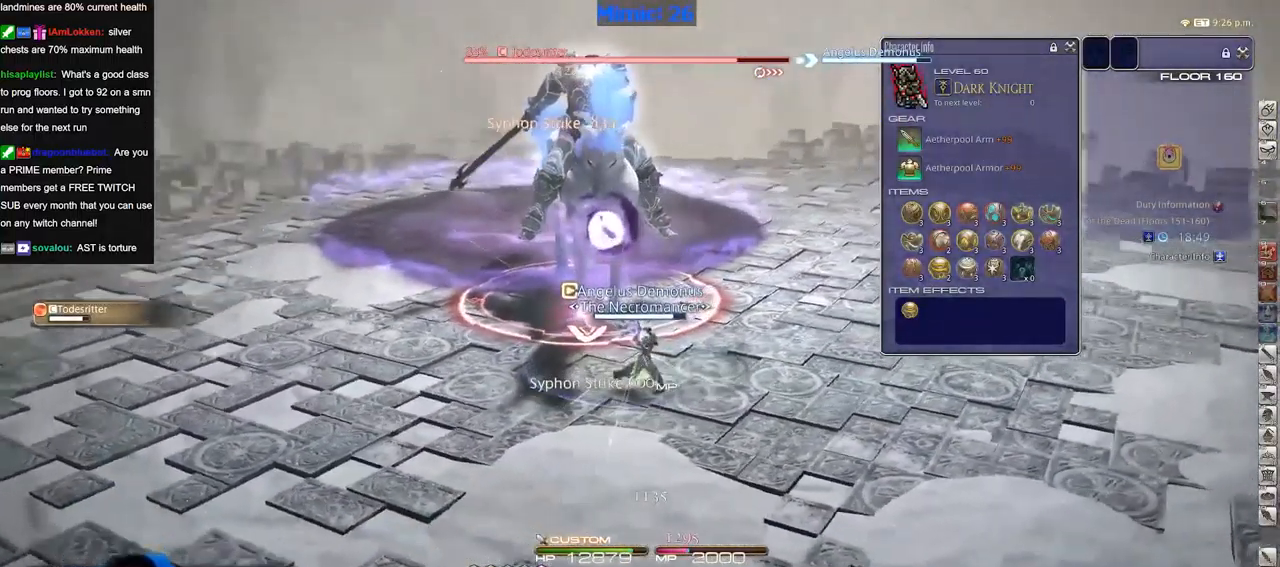
{"keys": [], "events": []}
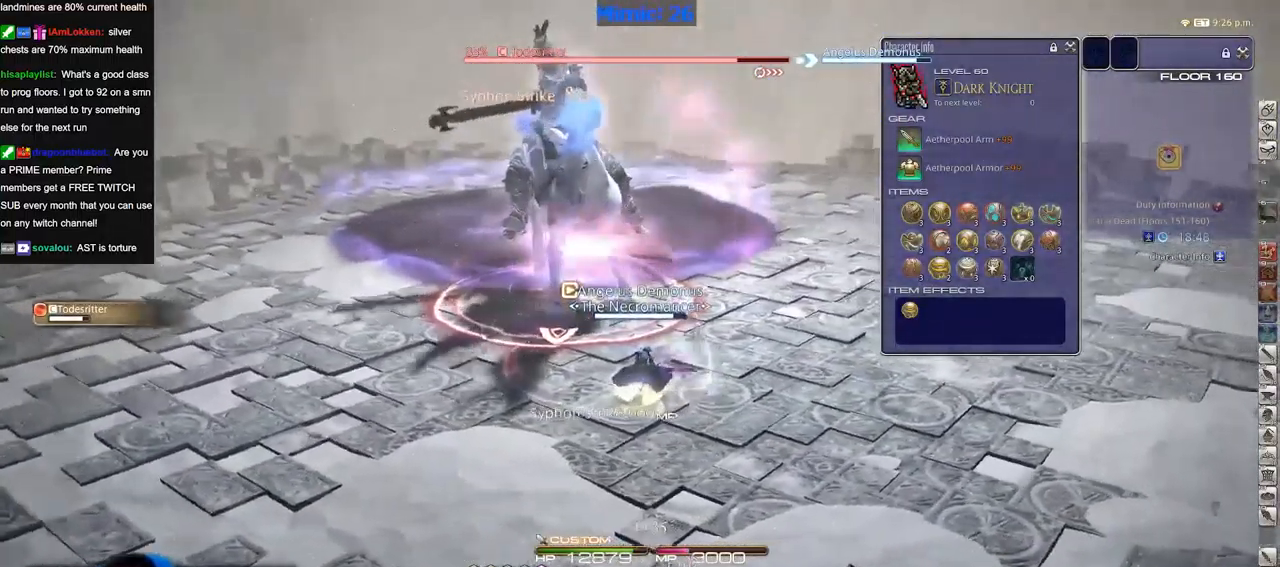
{"keys": [], "events": []}
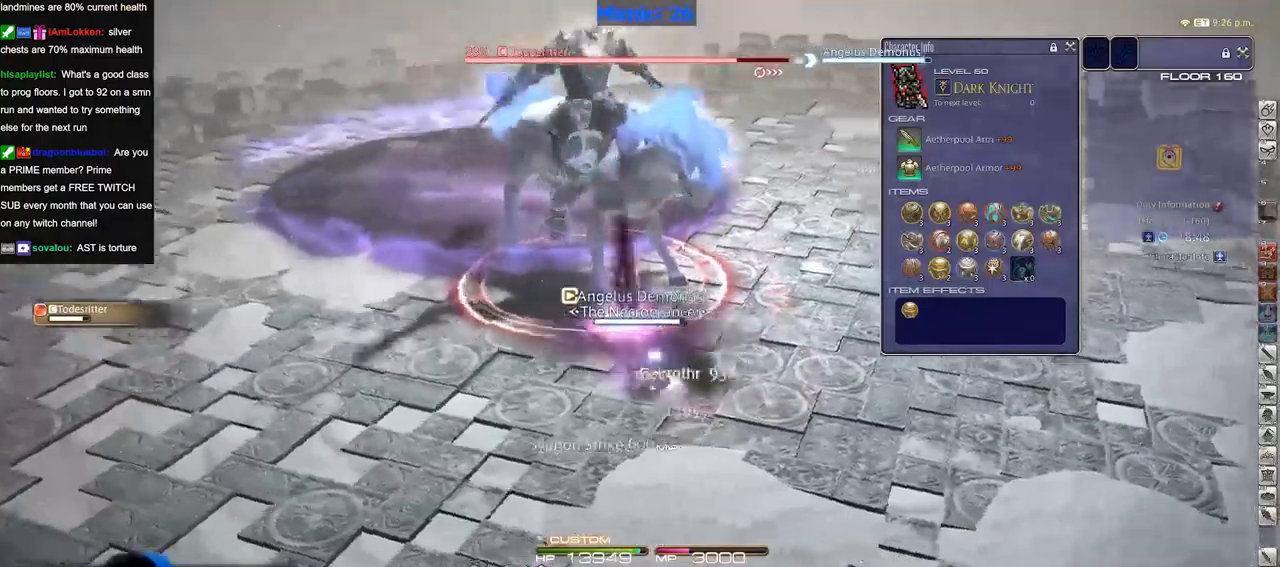
{"keys": [], "events": []}
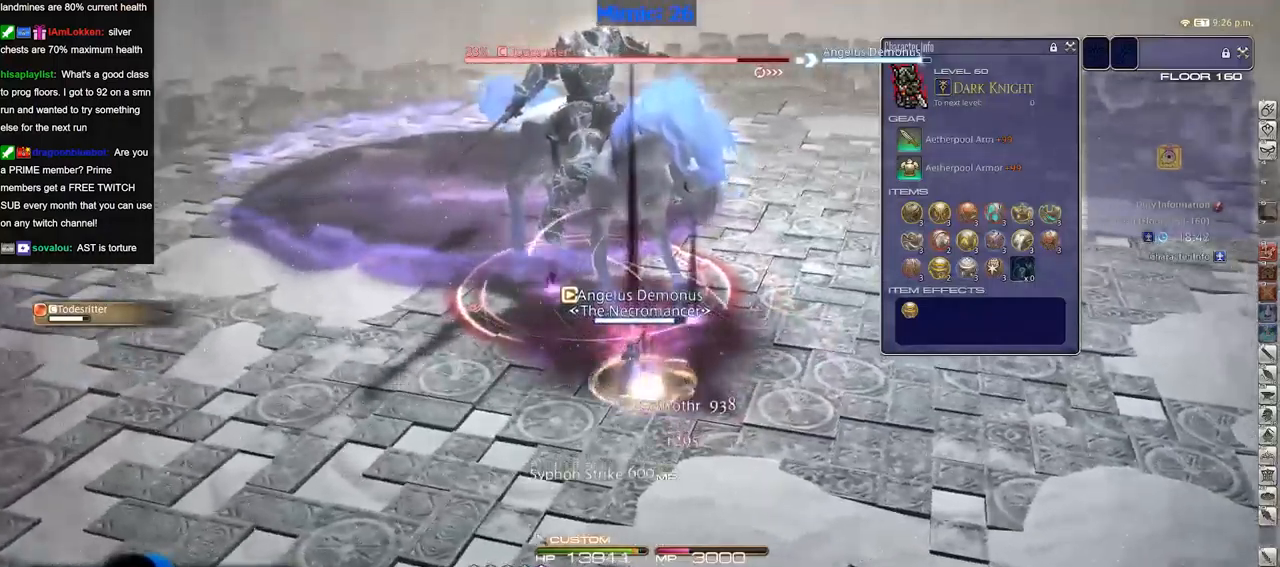
{"keys": [], "events": [[217, "alt_r", "down"], [451, "alt_r", "up"]]}
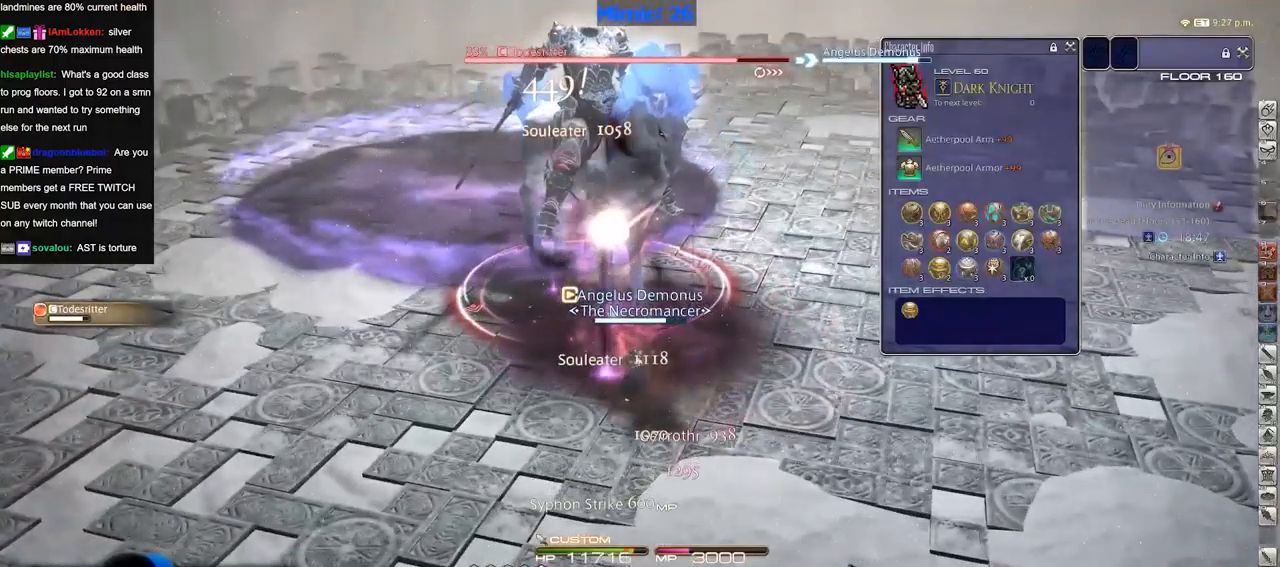
{"keys": [], "events": []}
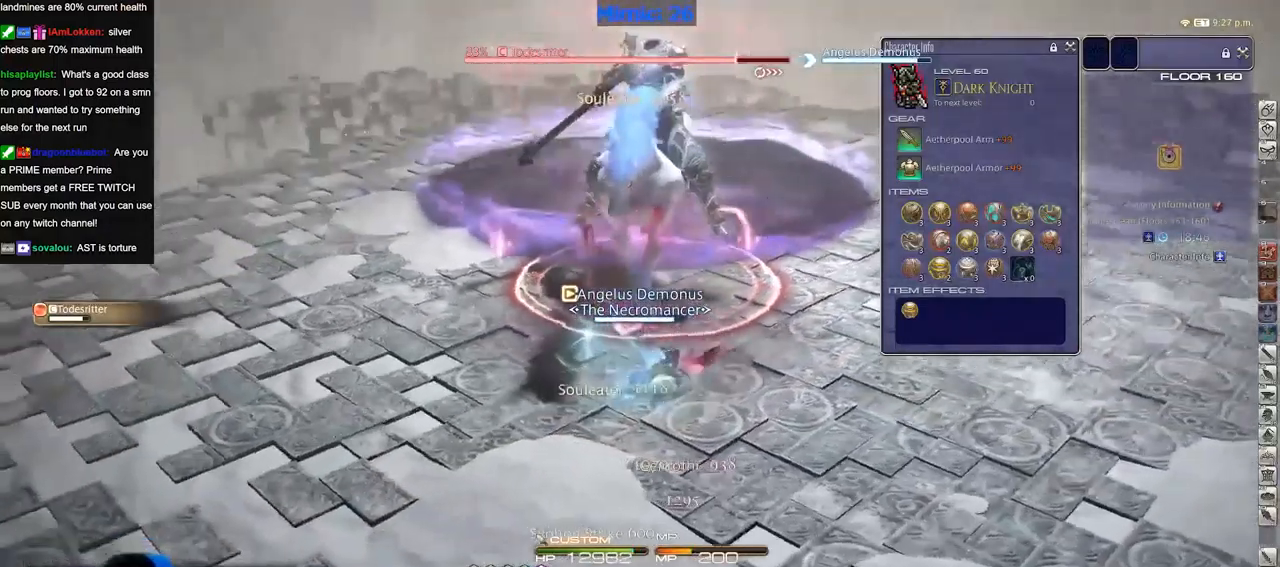
{"keys": [], "events": []}
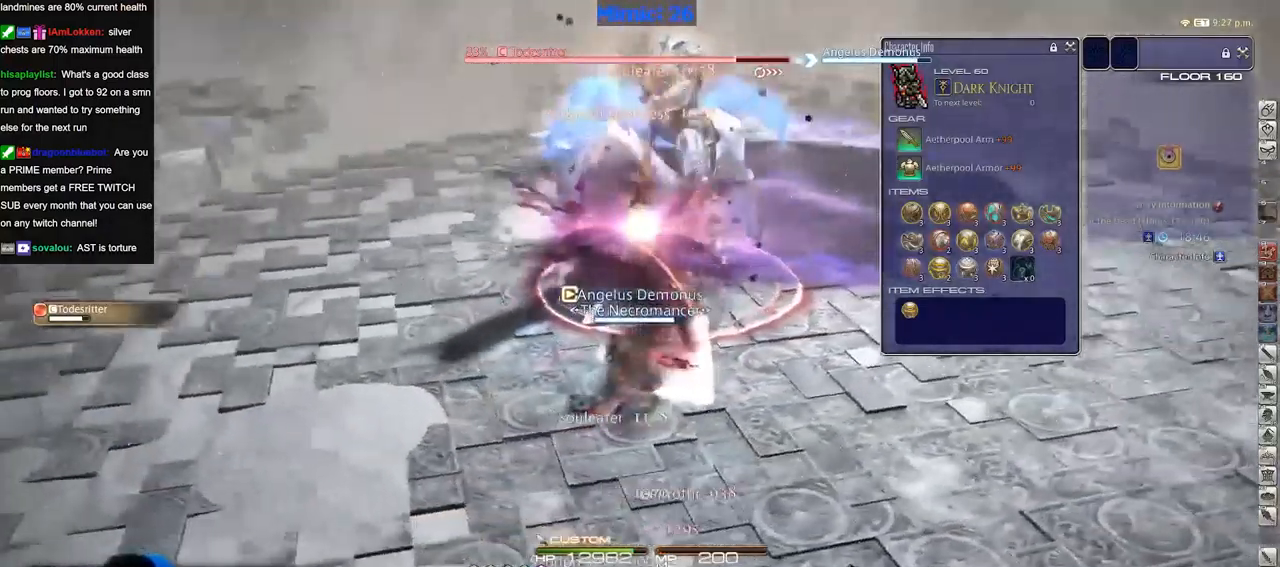
{"keys": [], "events": []}
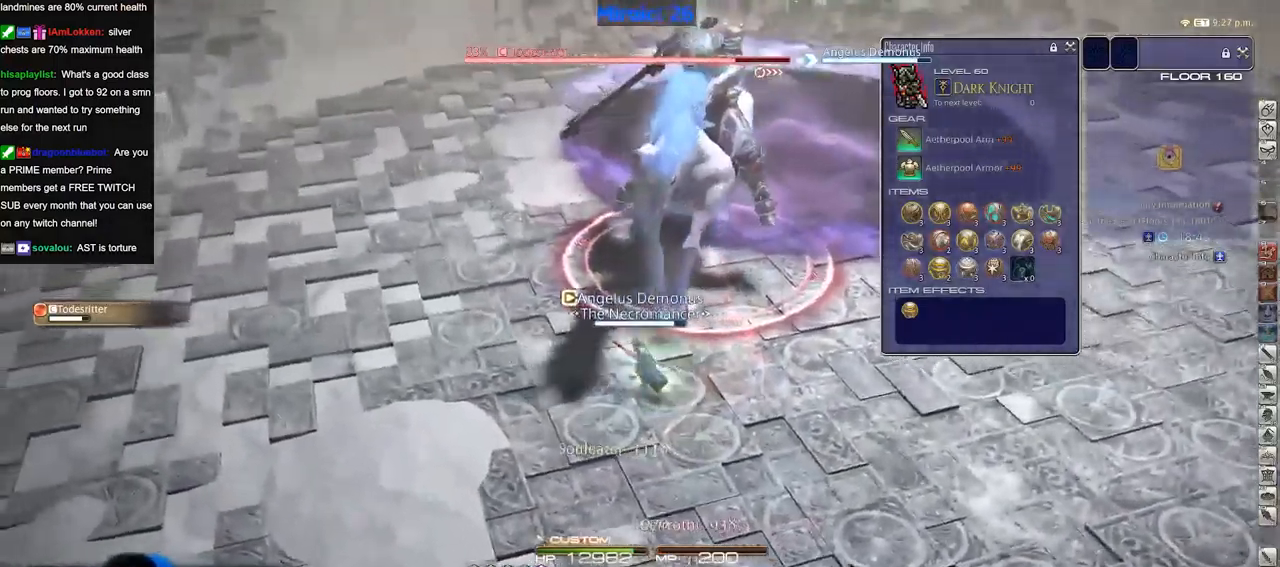
{"keys": [], "events": []}
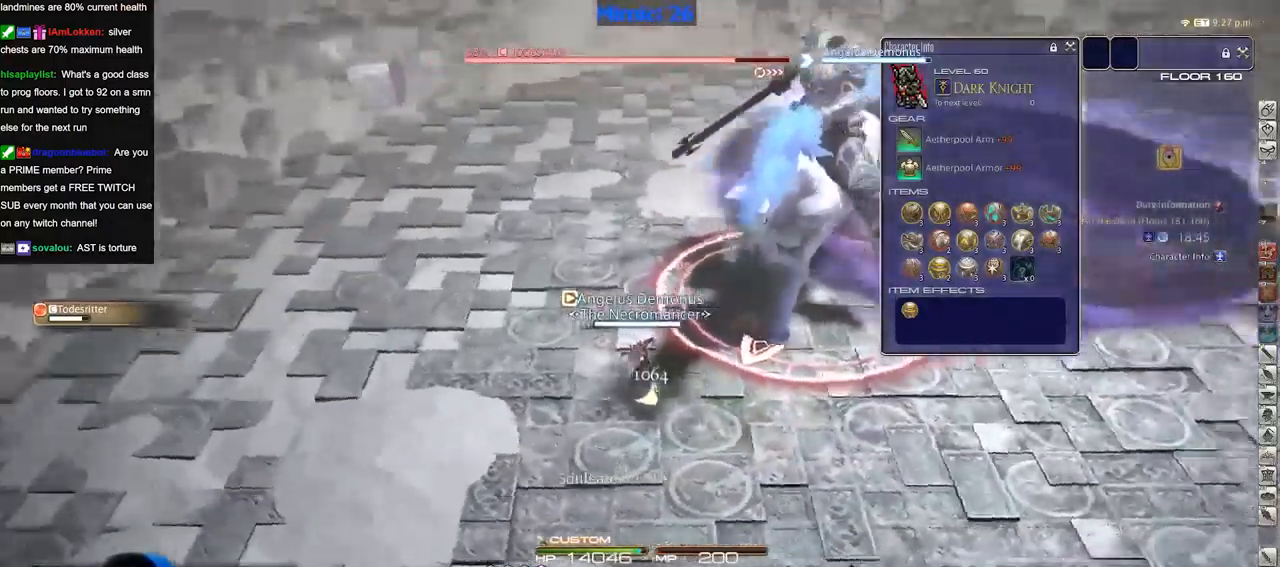
{"keys": [], "events": []}
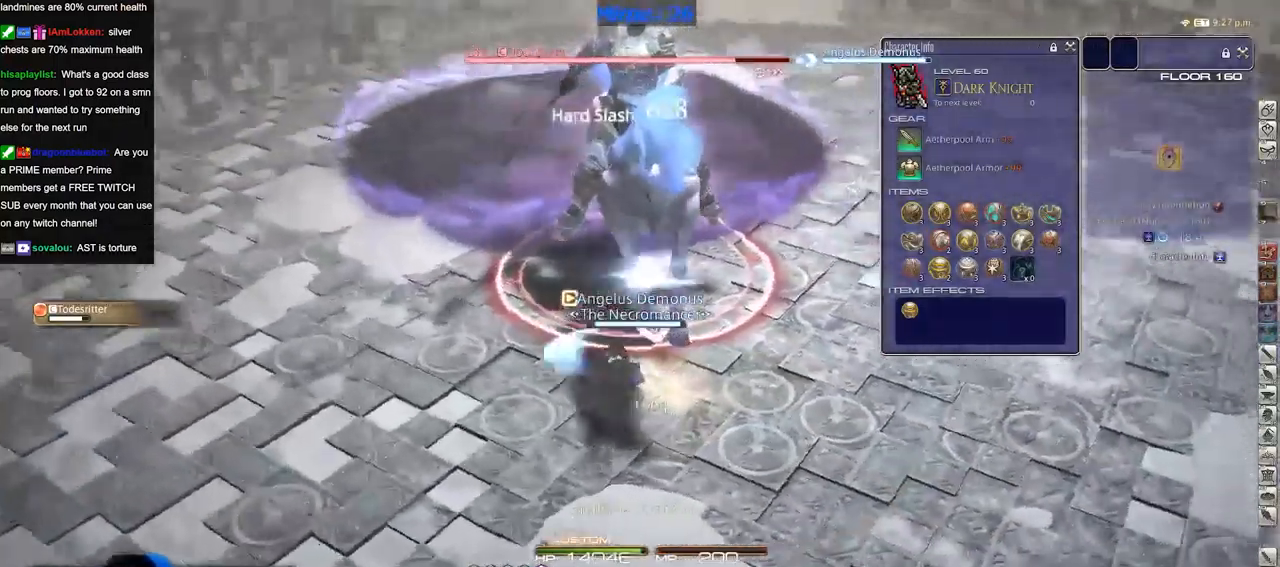
{"keys": ["alt_r"], "events": [[467, "alt_r", "down"]]}
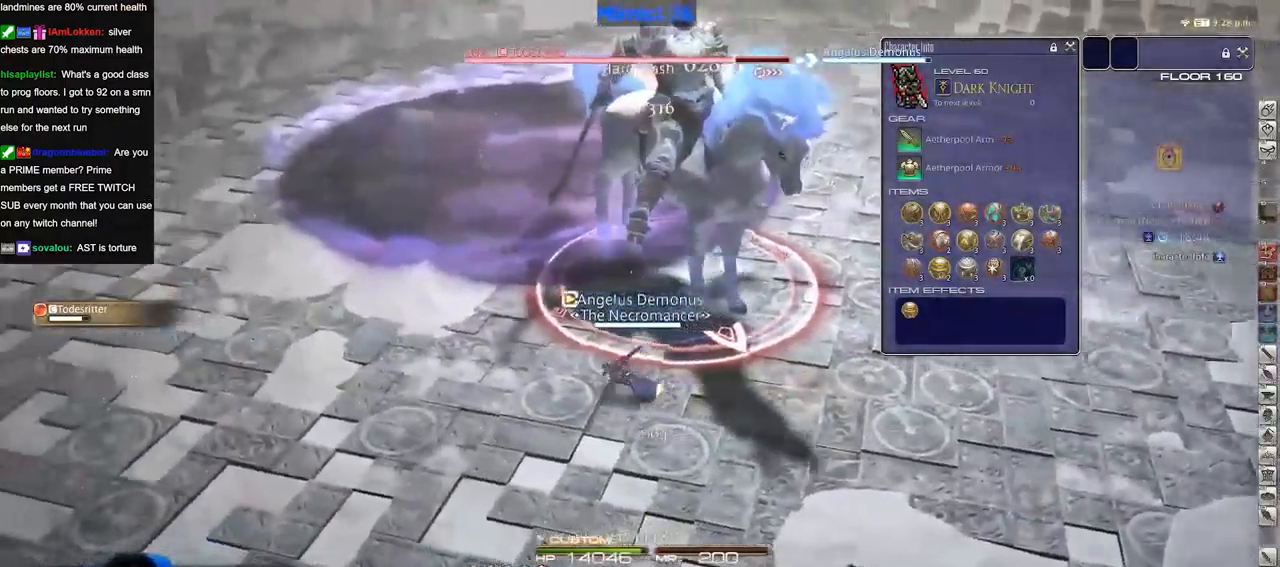
{"keys": ["alt_r"], "events": []}
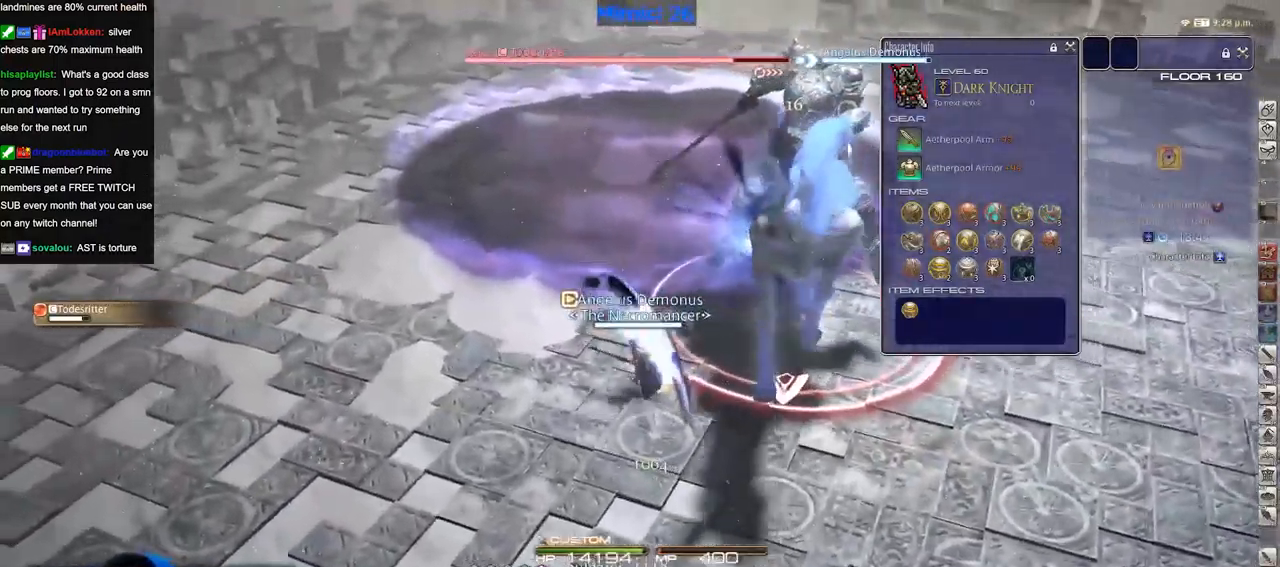
{"keys": [], "events": [[167, "alt_r", "up"]]}
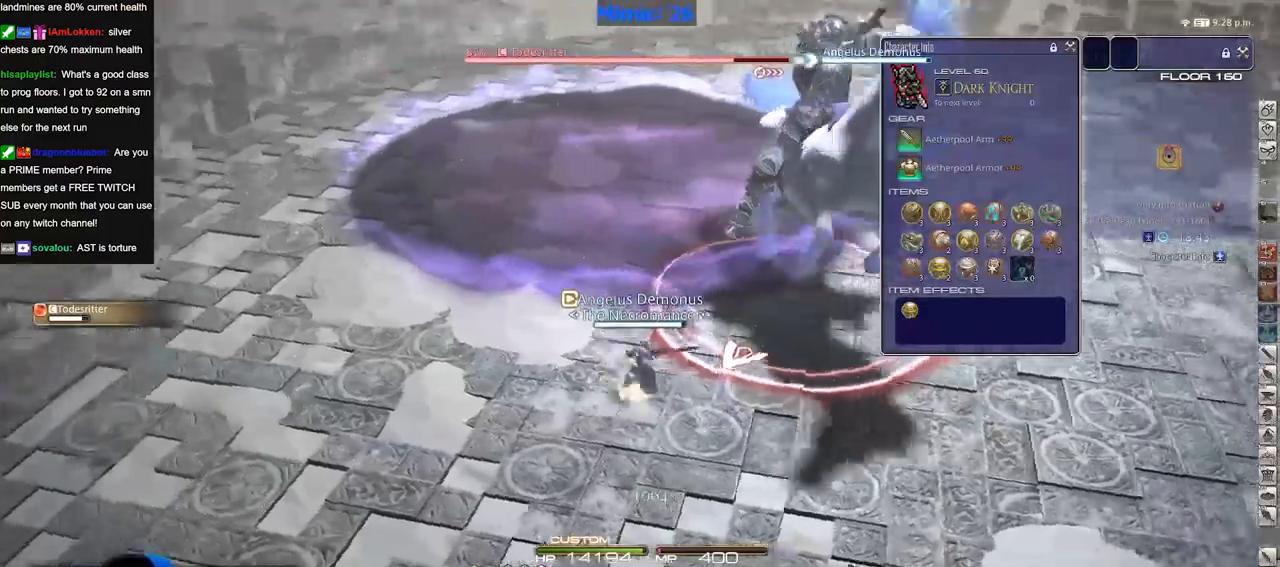
{"keys": [], "events": []}
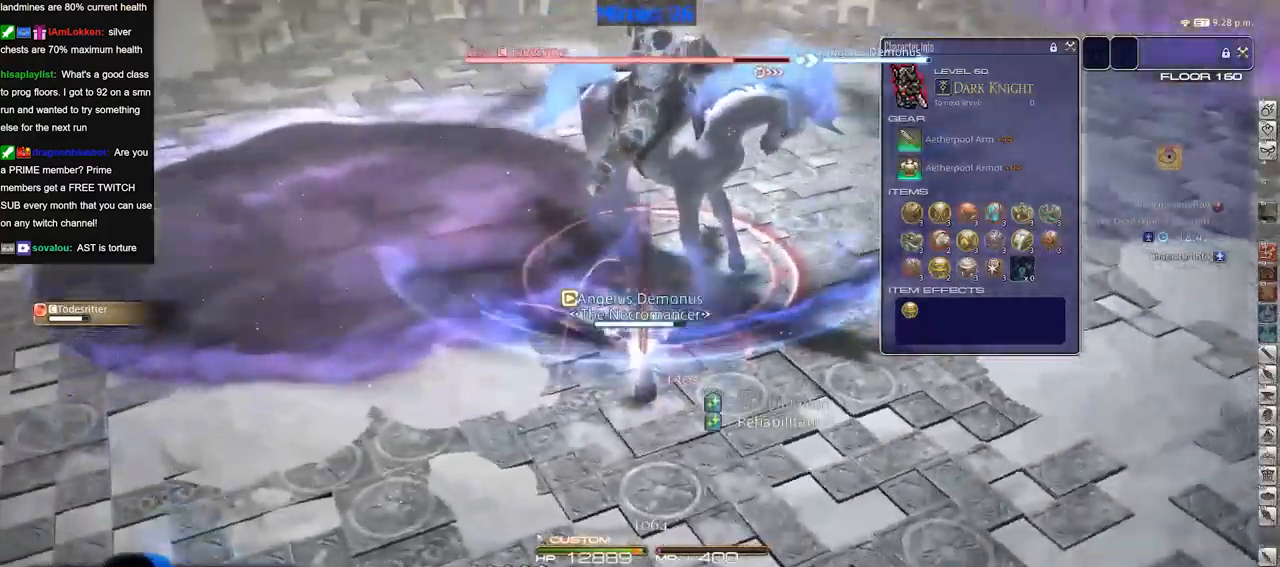
{"keys": [], "events": []}